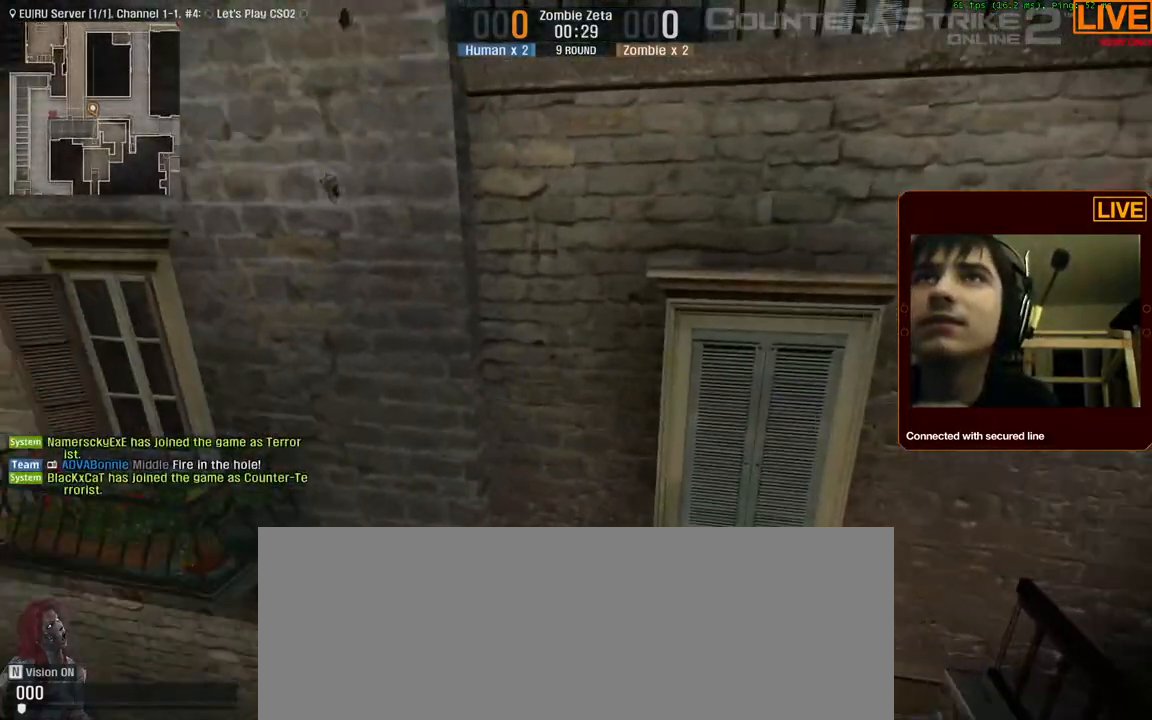
Gameplay with keyboard; each line is a JSON object with the keys held at the frame after it. "events" lists presses ("down") and releases ("up") of ".", "/", "0", "1", "2", "3", "4", "5", "6", "7", "8", "9", "a", "alt_l", "alt_r", "b", "backslash", "backspace", "c", "caps_lock", "comma", "ctrl_l", "ctrl_r", "d", "down", "e", "equals", "escape", "f", "f1", "f10", "f11", "f12", "f2", "f3", "f4", "f5", "f6", "f7", "f8", "f9", "g", "h", "i", "j", "k", "l", "lbracket", "left", "m", "minus", "n", "num0", "num1", "num2", "num3", "num4", "num5", "num6", "num7", "num8", "num9", "o", "p", "q", "quote", "r", "rbracket", "return", "right", "s", "semicolon", "shift_l", "shift_r", "space", "super", "t", "tab", "tilde", "u", "up", "v", "w", "x", "y" and "z" between this image and that frame as [ms after this image, input, new state], when the widget could be followed in between. No other keys are recorded. Mouse input is not recorded.
{"keys": [], "events": []}
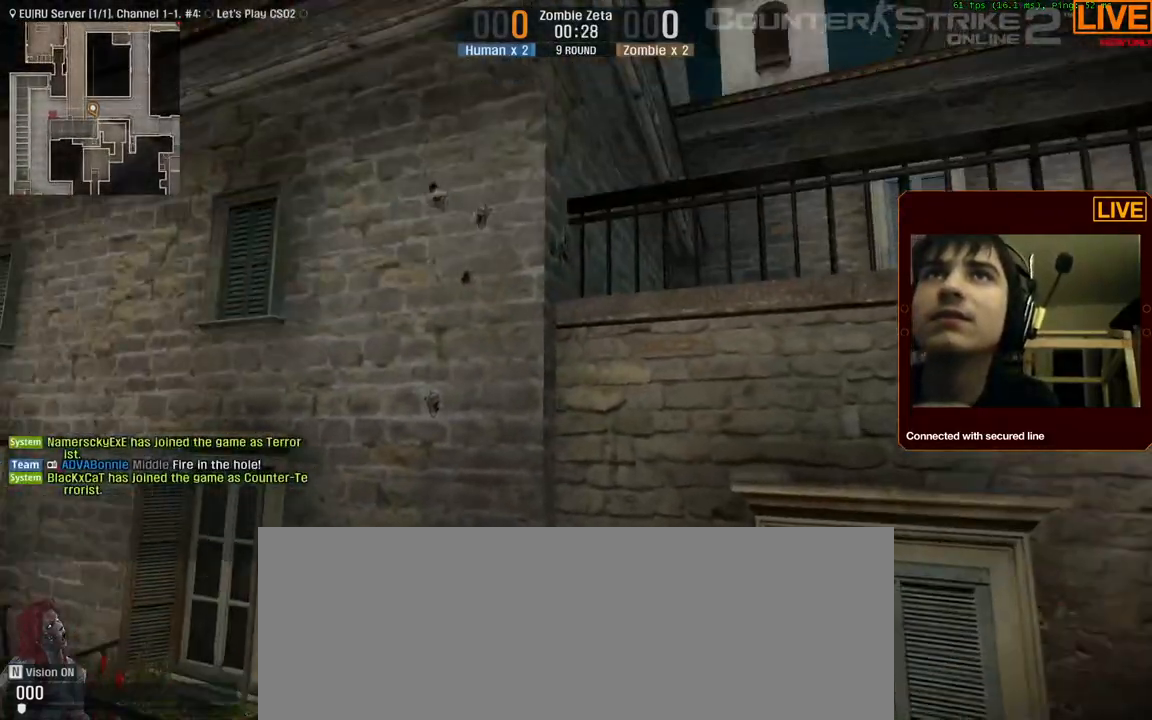
{"keys": [], "events": []}
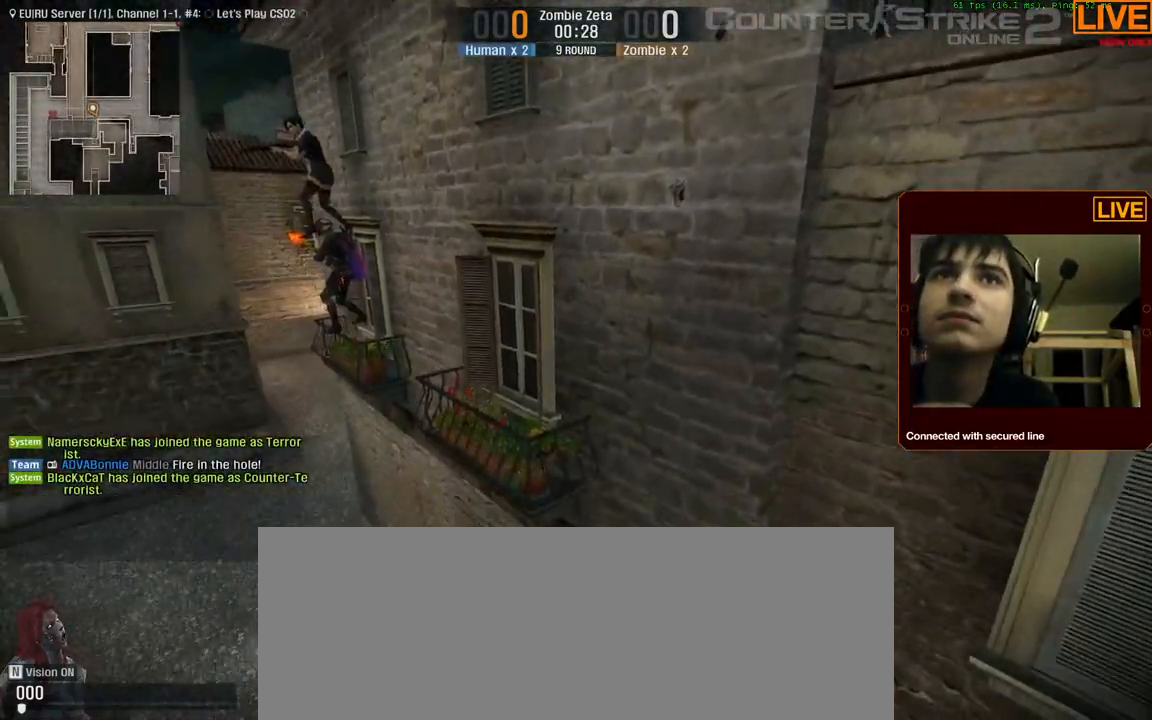
{"keys": [], "events": []}
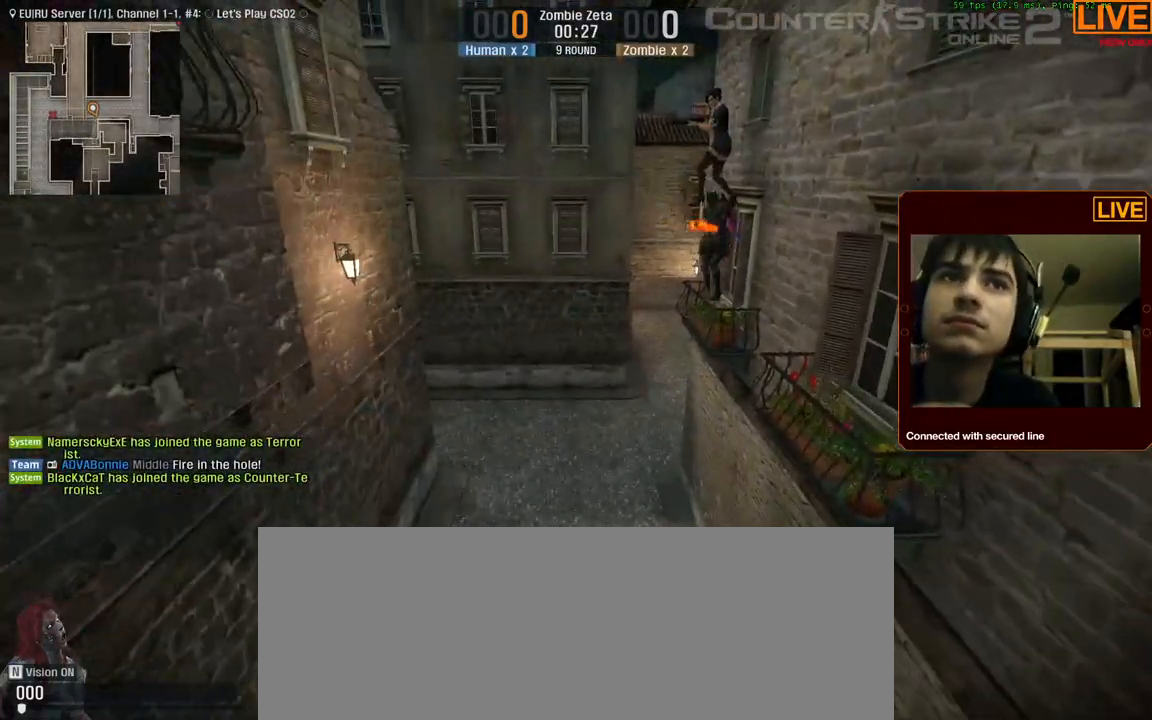
{"keys": [], "events": []}
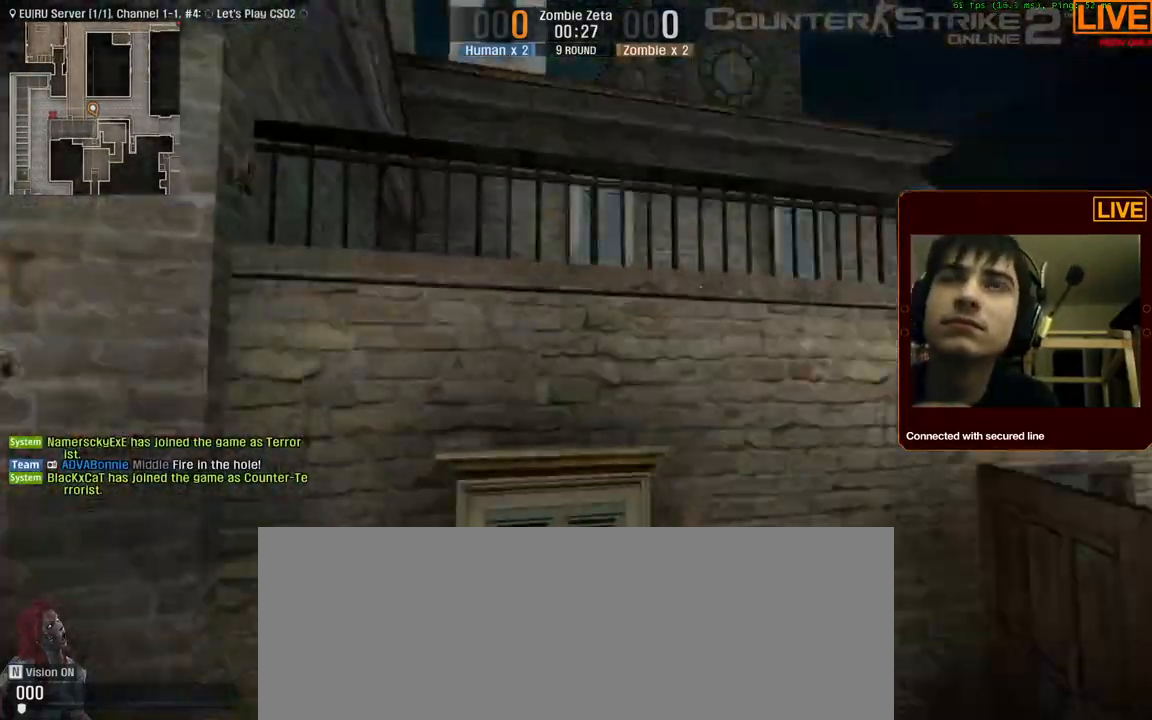
{"keys": [], "events": []}
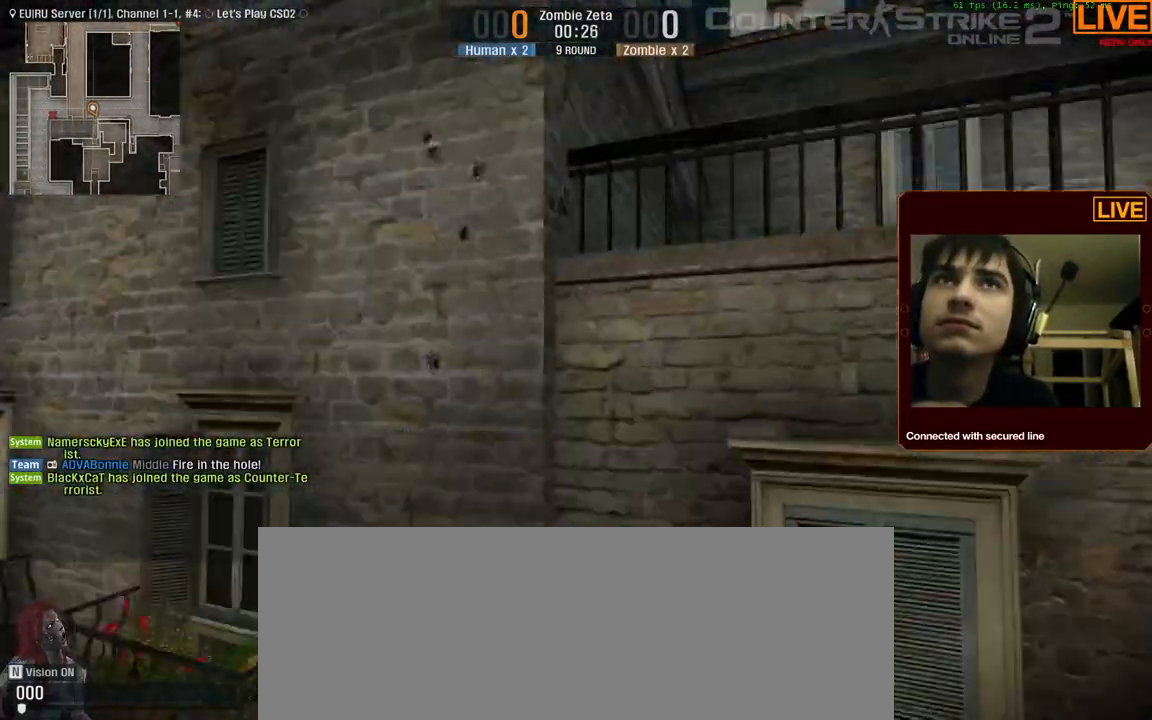
{"keys": [], "events": []}
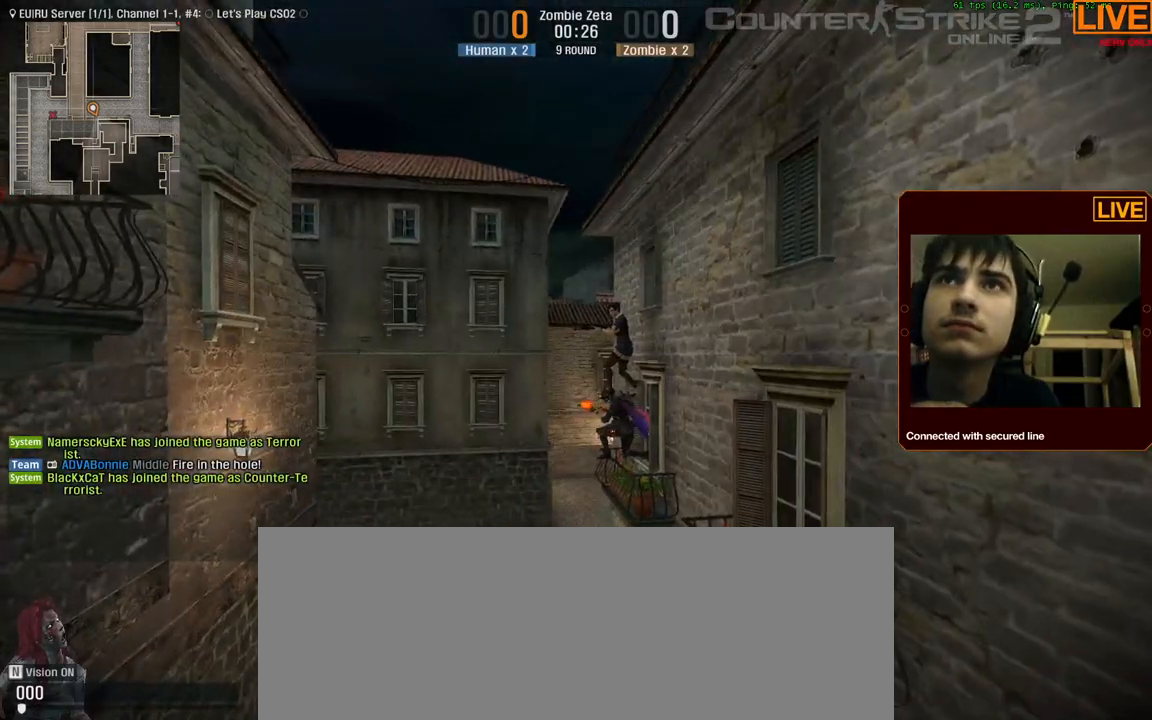
{"keys": [], "events": []}
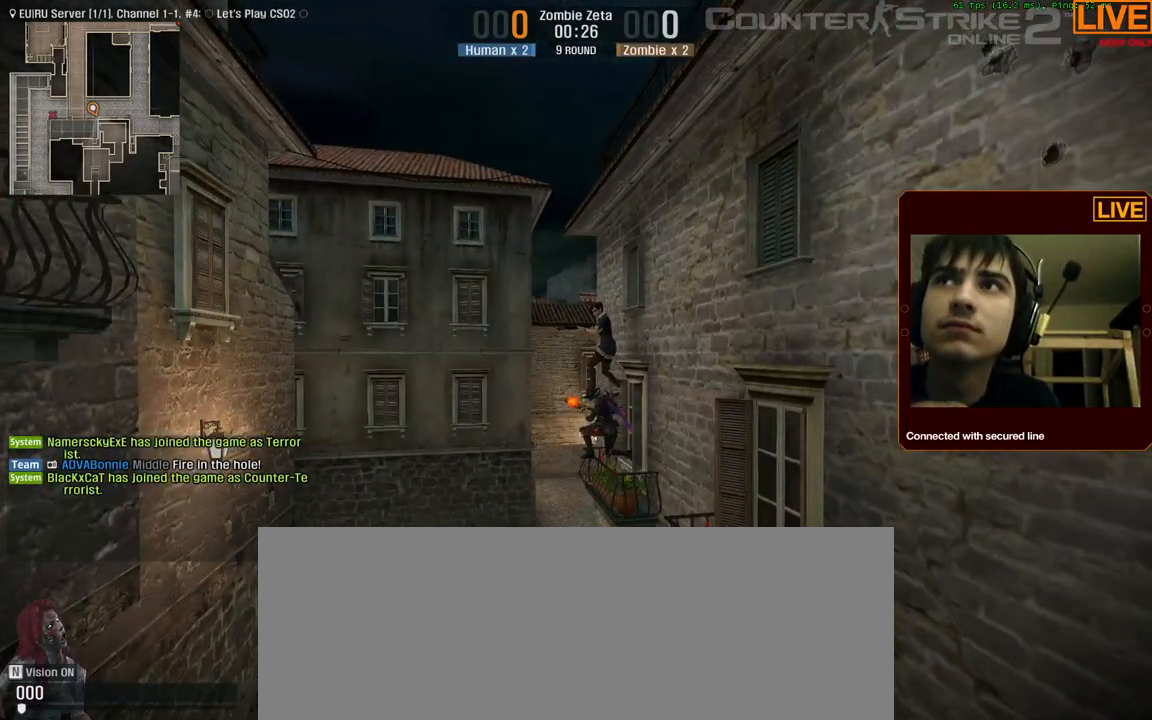
{"keys": [], "events": []}
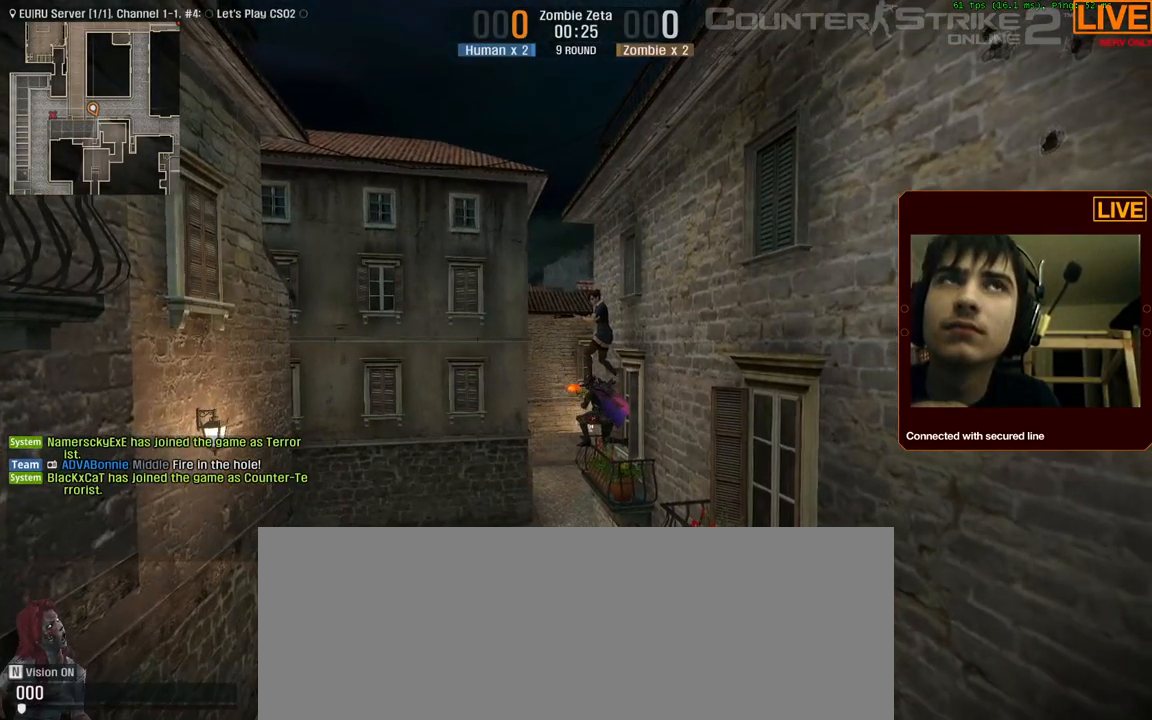
{"keys": [], "events": []}
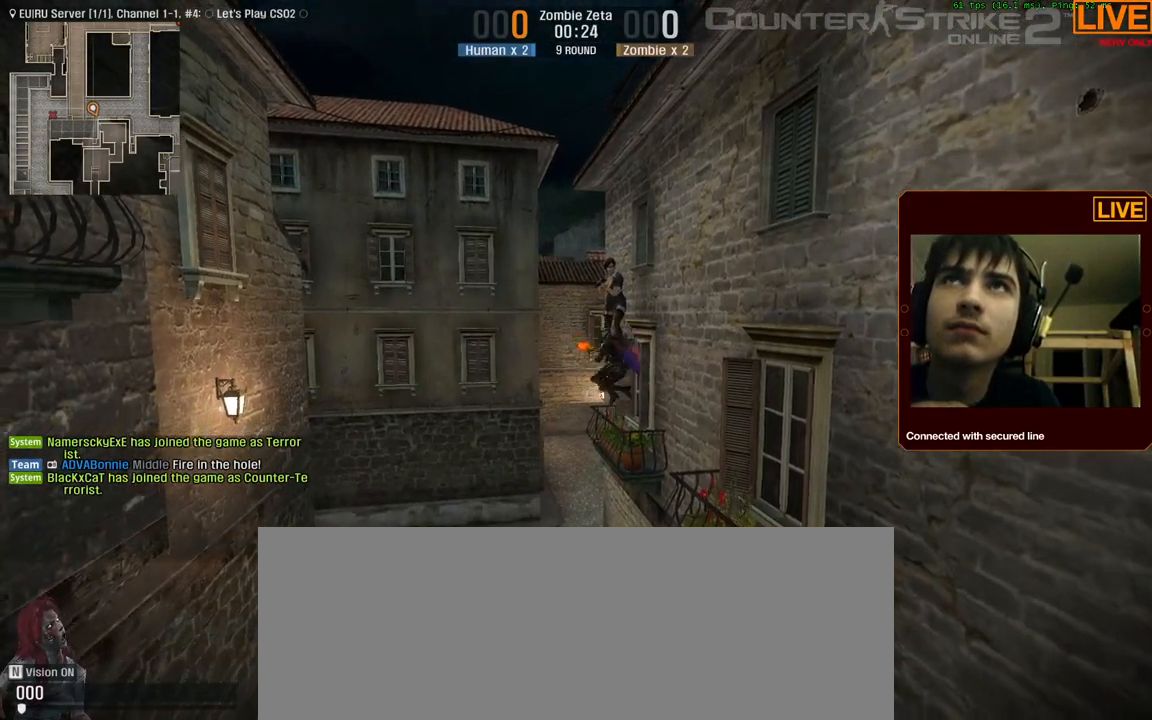
{"keys": [], "events": []}
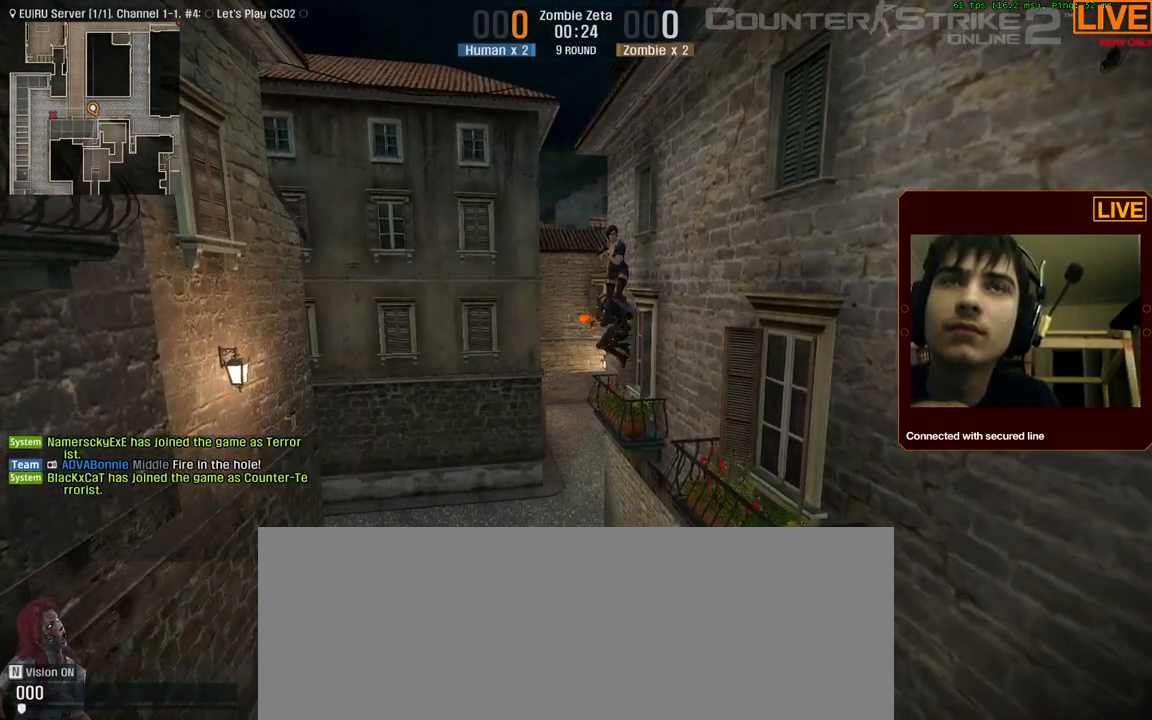
{"keys": ["tab"], "events": [[250, "tab", "down"]]}
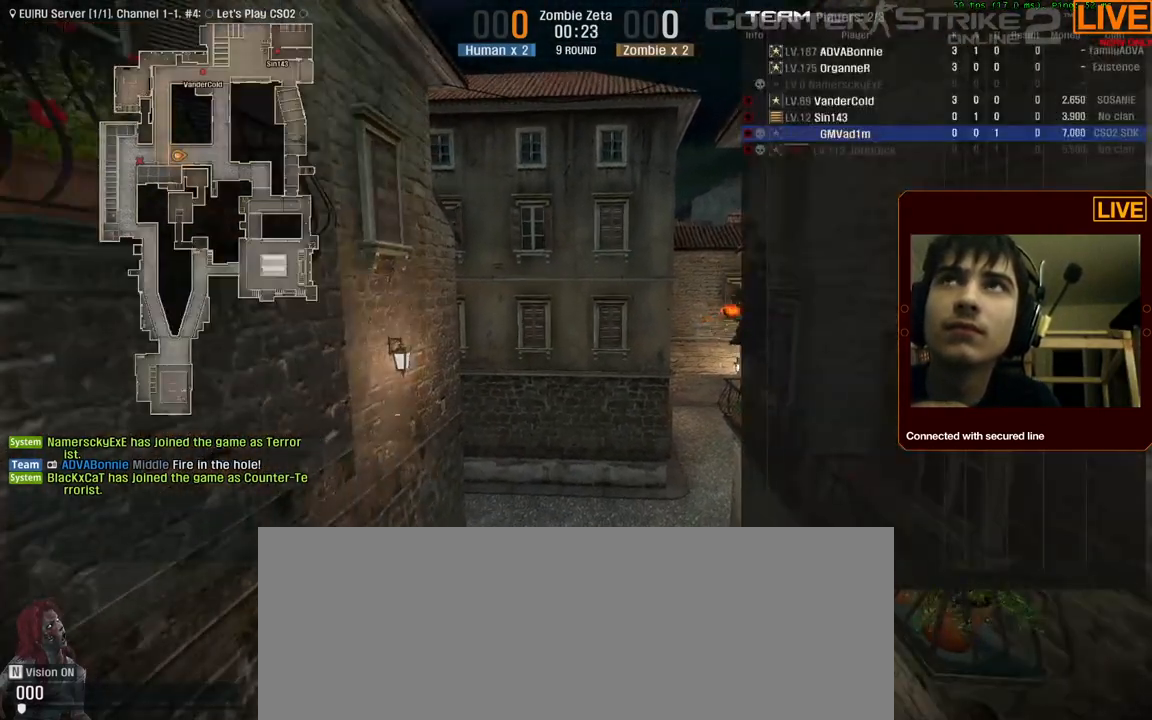
{"keys": ["tab", "w"], "events": [[434, "w", "down"]]}
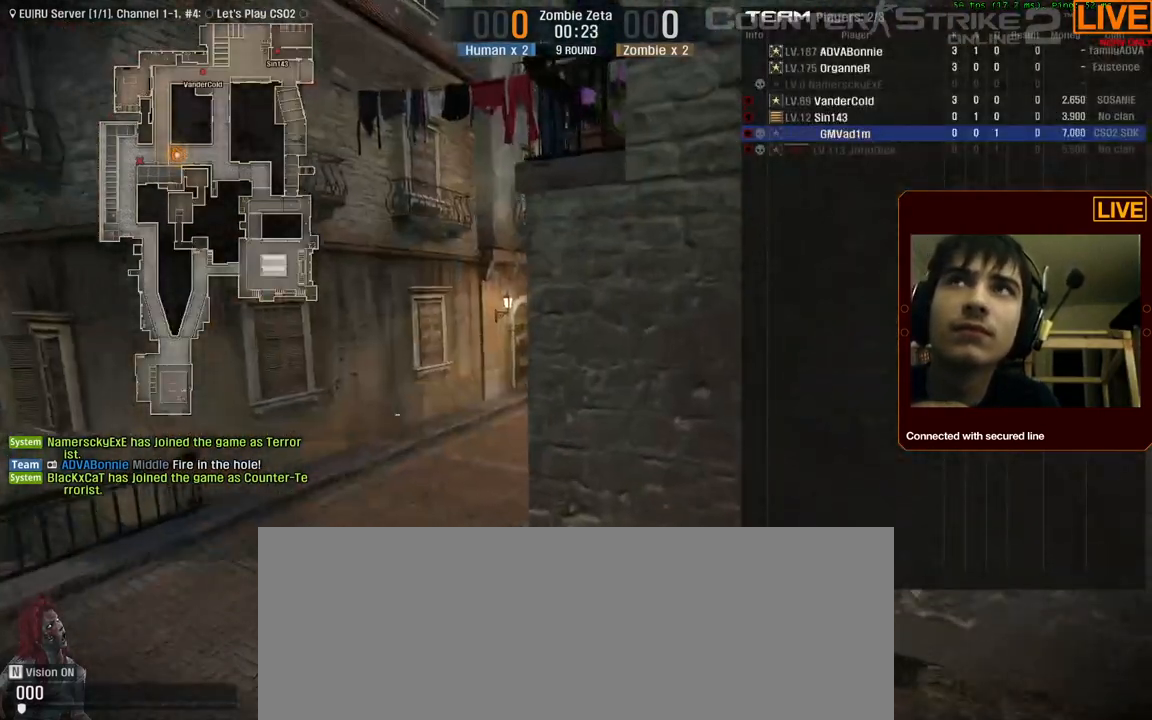
{"keys": ["tab", "w"], "events": []}
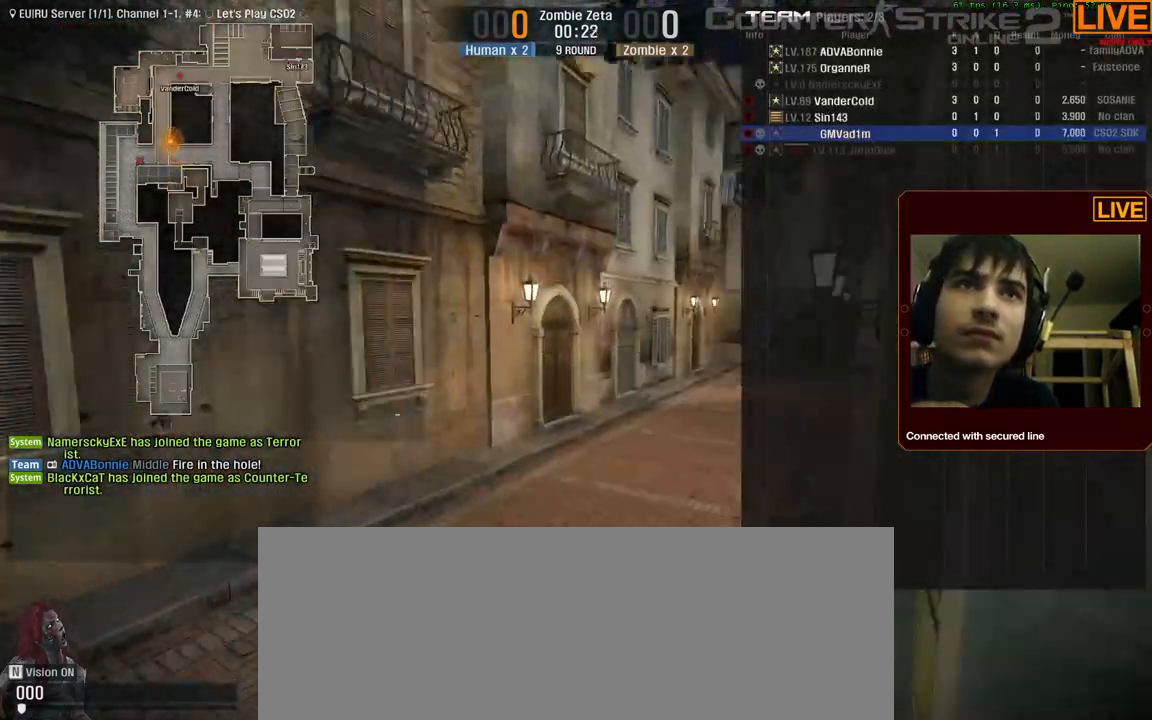
{"keys": ["tab", "w"], "events": []}
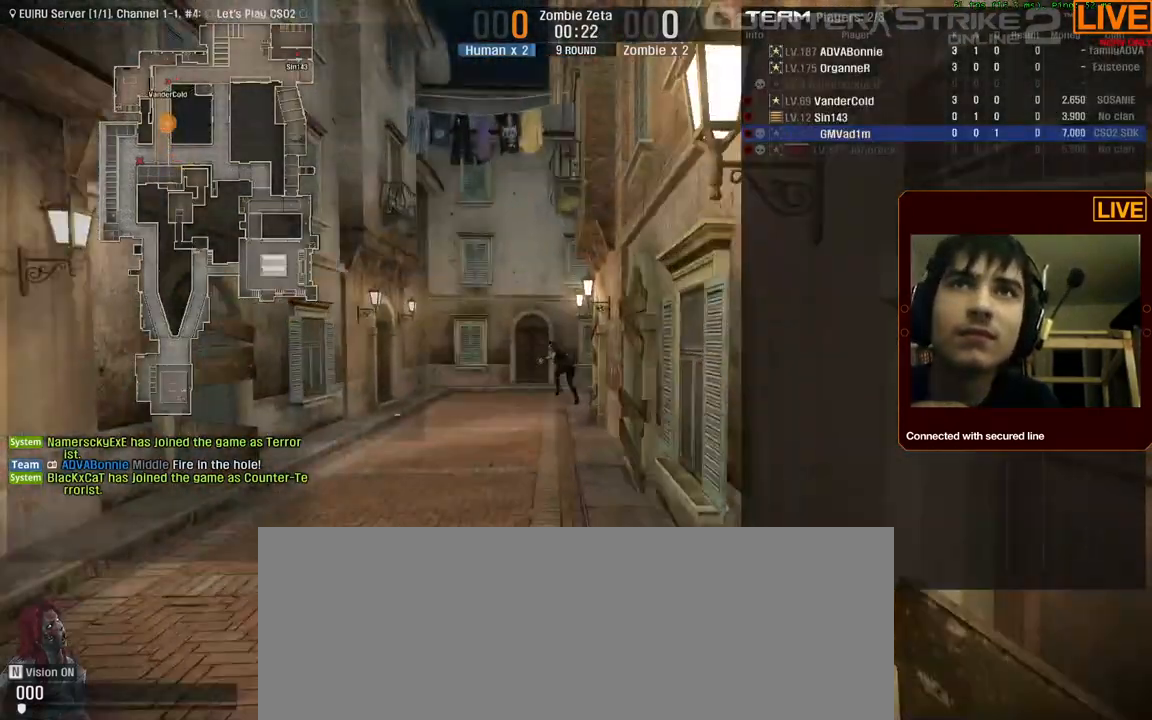
{"keys": ["tab", "w"], "events": []}
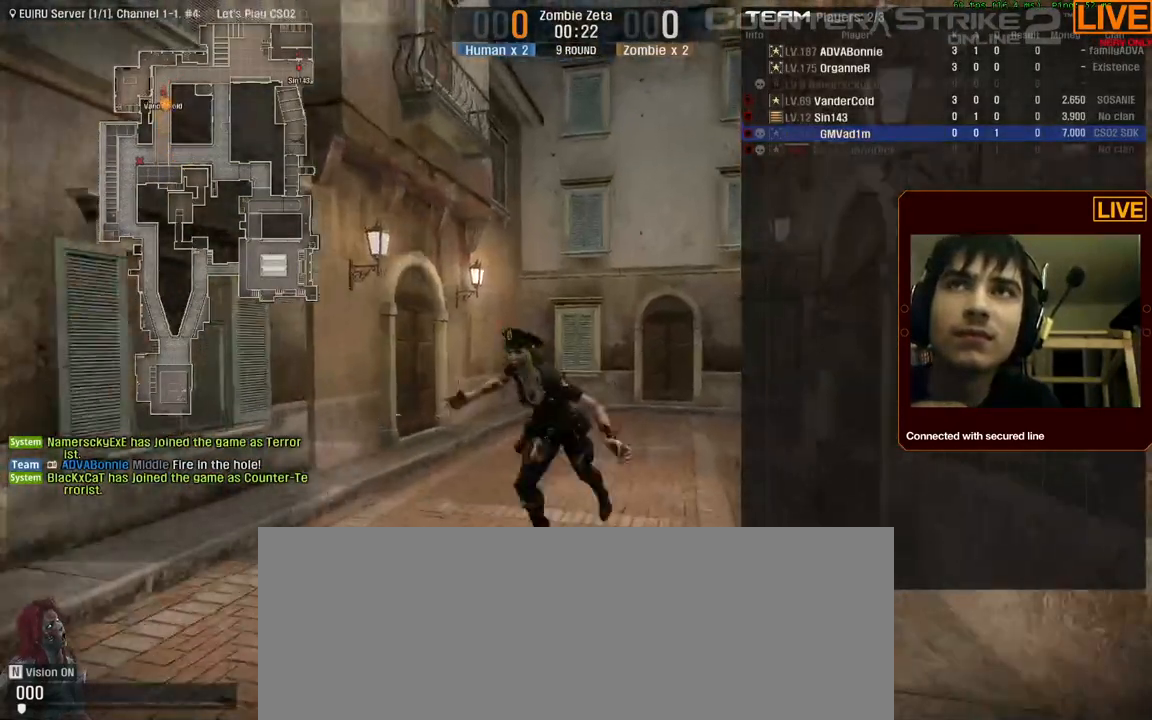
{"keys": ["tab", "w"]}
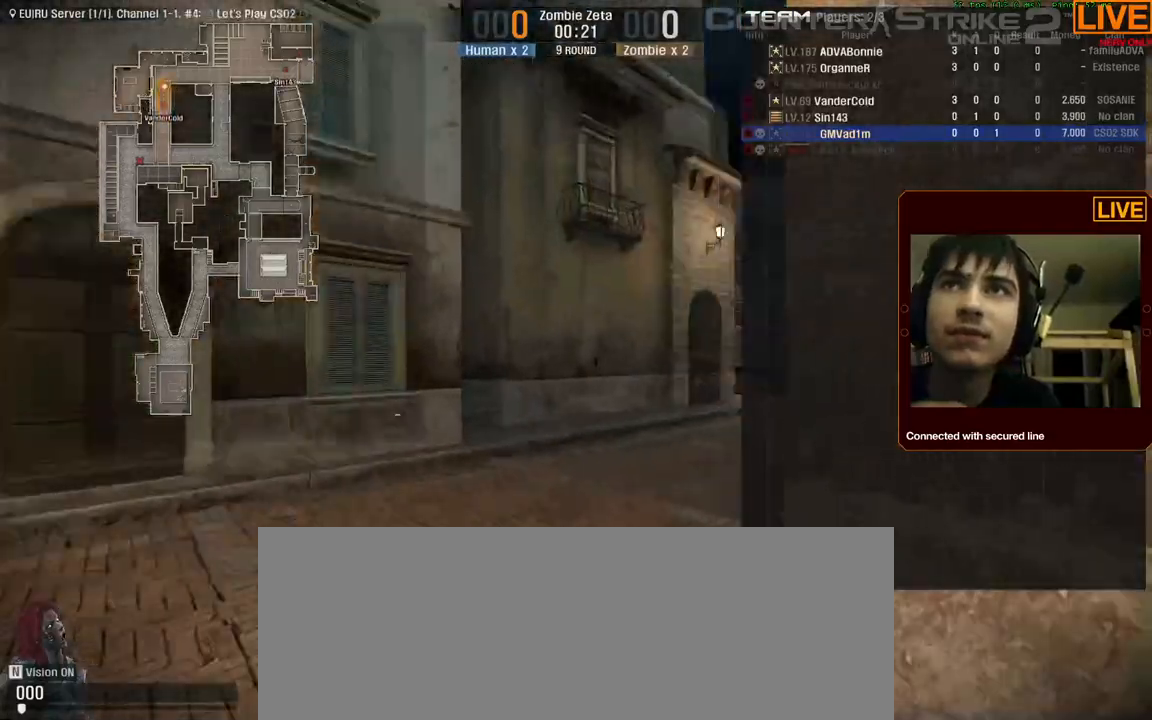
{"keys": ["tab", "w"], "events": []}
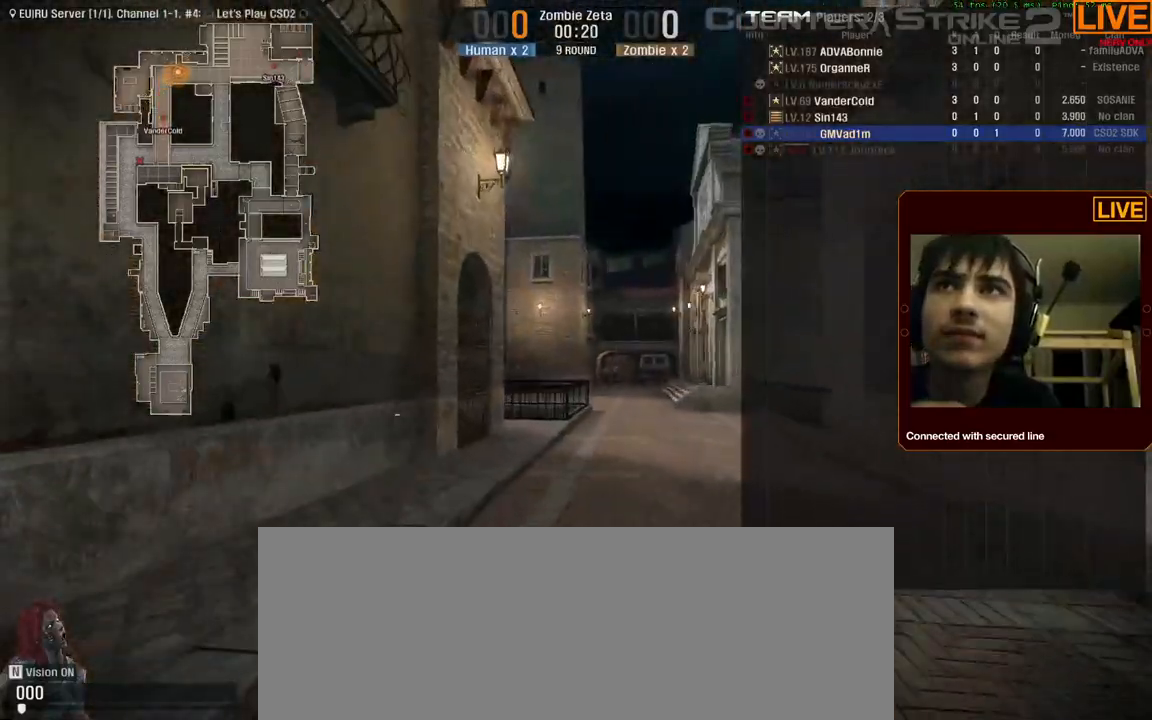
{"keys": ["tab", "w"], "events": []}
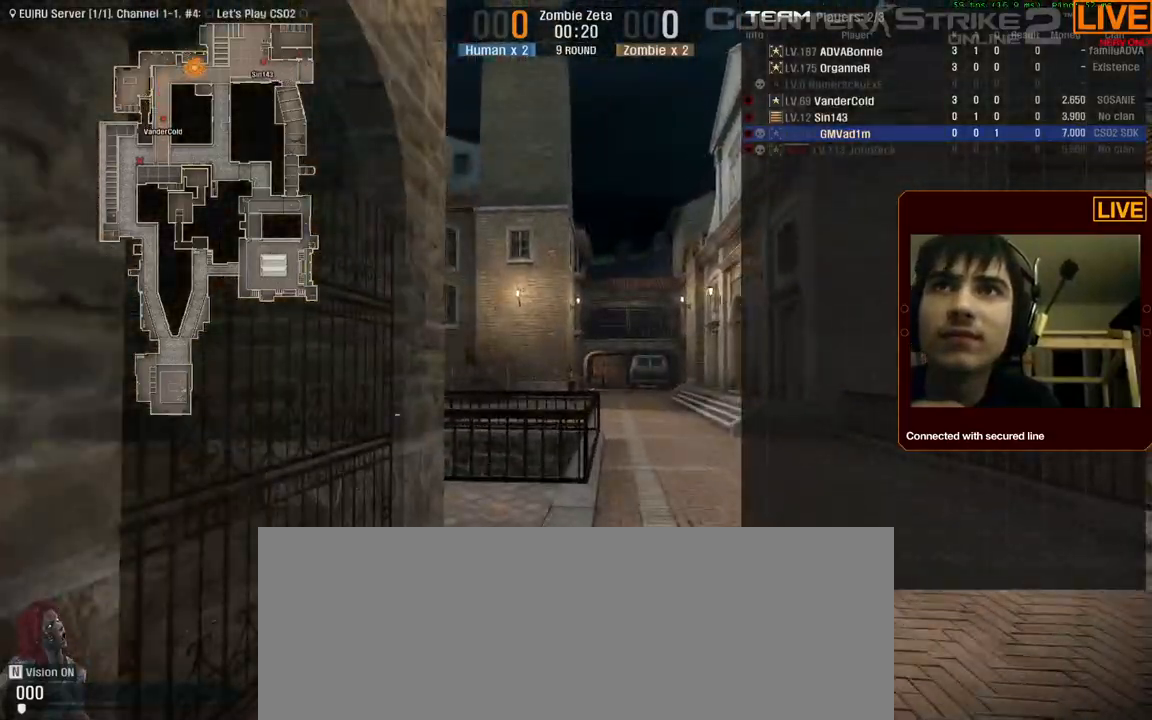
{"keys": ["tab", "w"]}
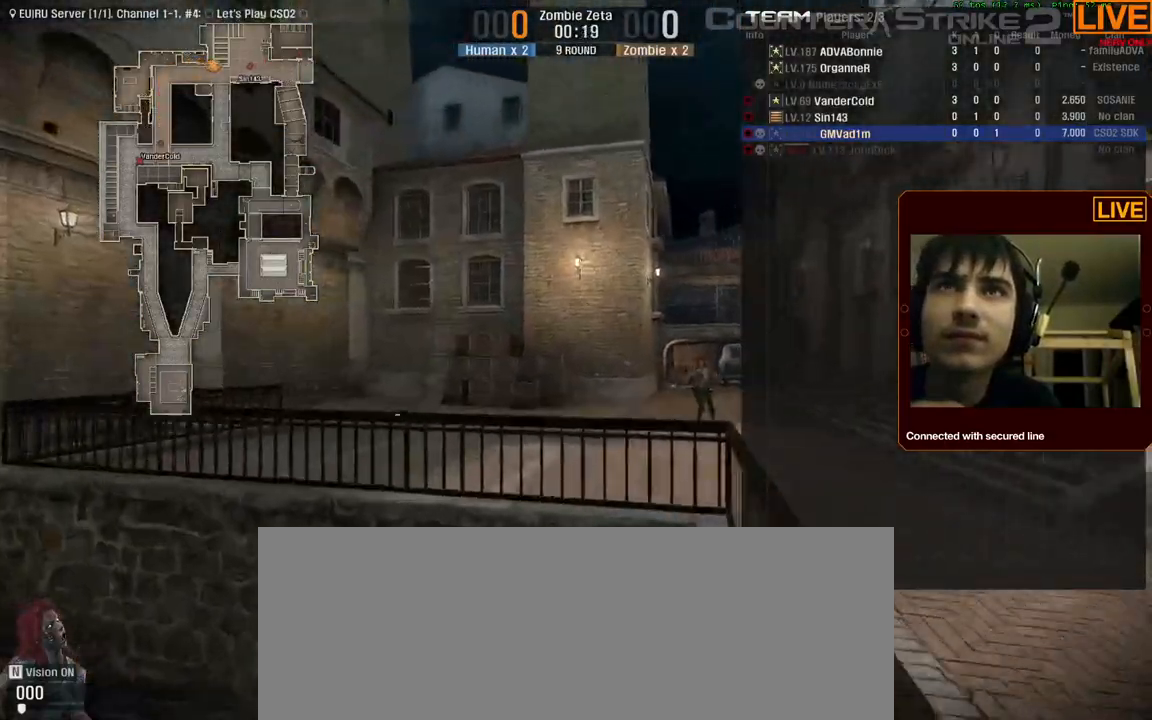
{"keys": ["tab", "w"], "events": []}
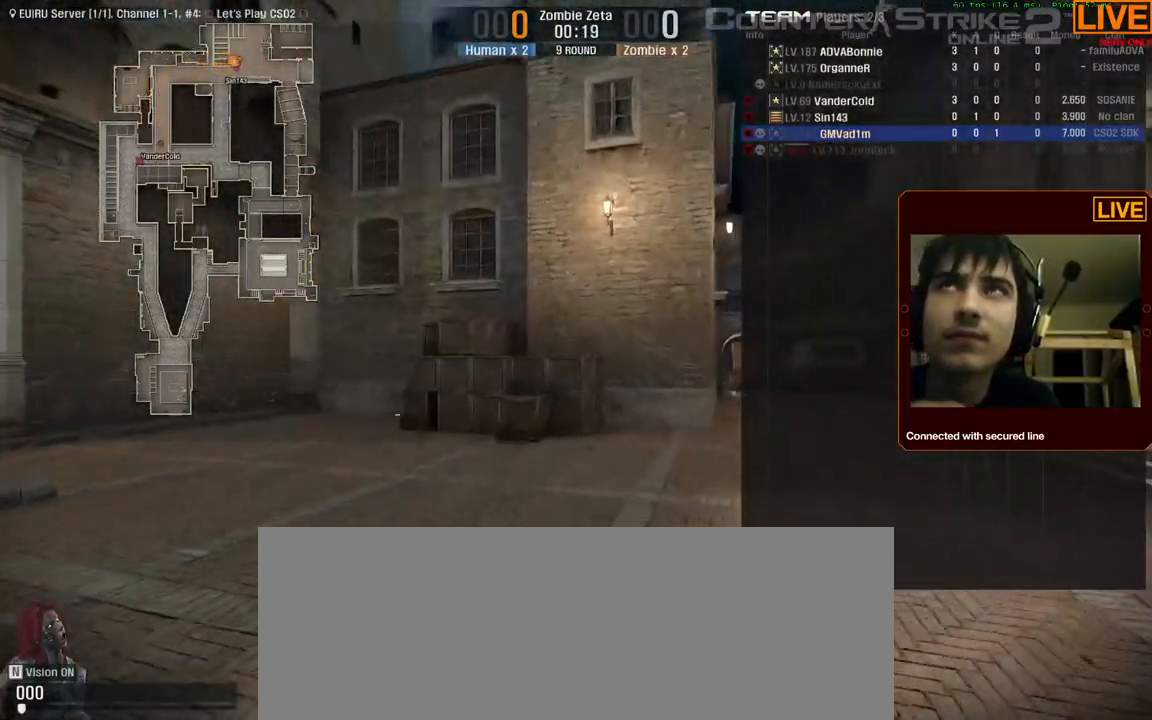
{"keys": ["tab", "w"], "events": []}
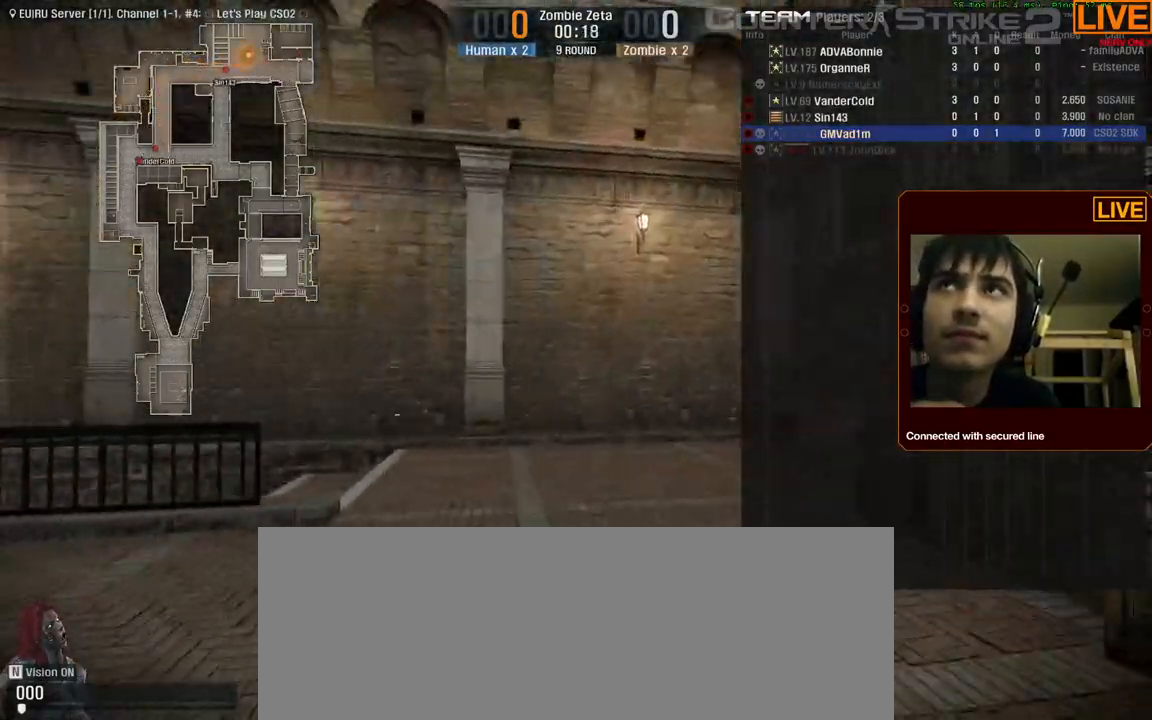
{"keys": ["tab", "w"], "events": []}
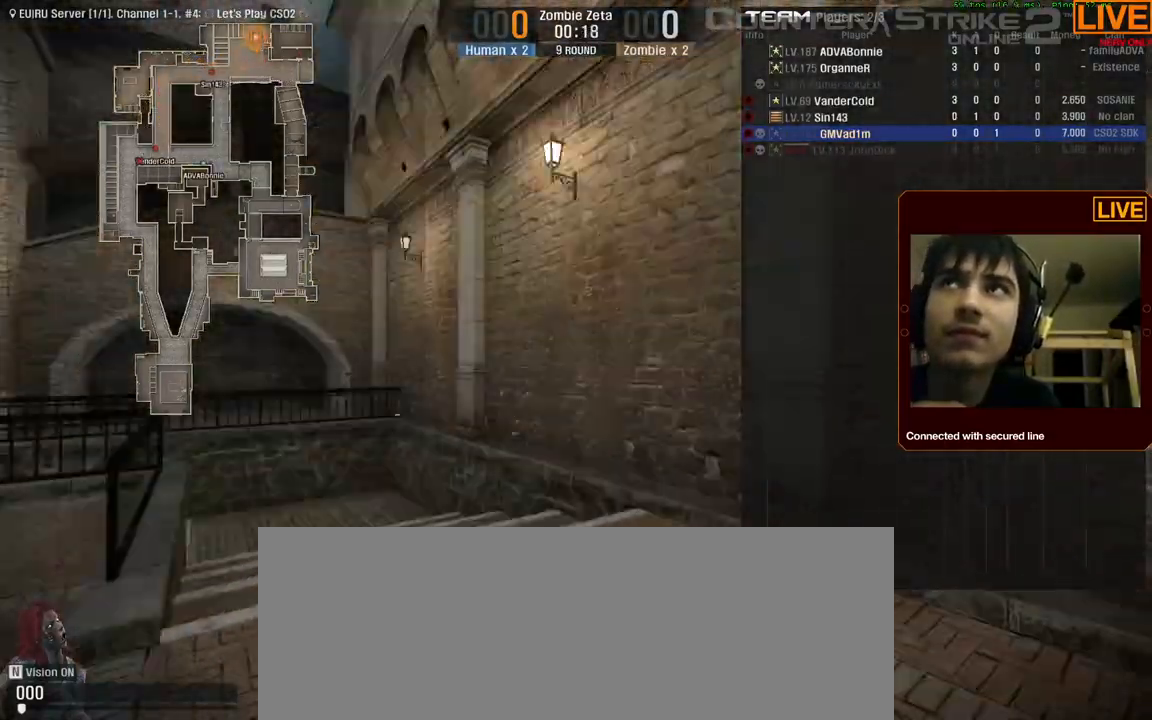
{"keys": ["tab", "w"], "events": []}
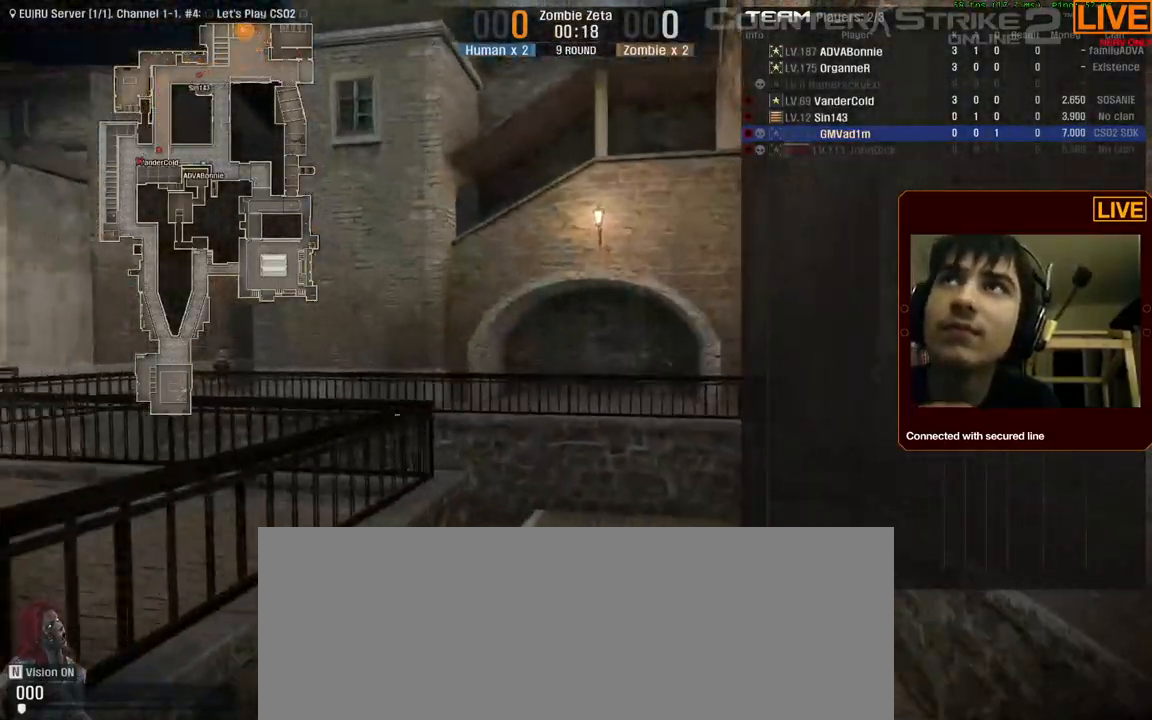
{"keys": ["tab"], "events": [[267, "w", "up"]]}
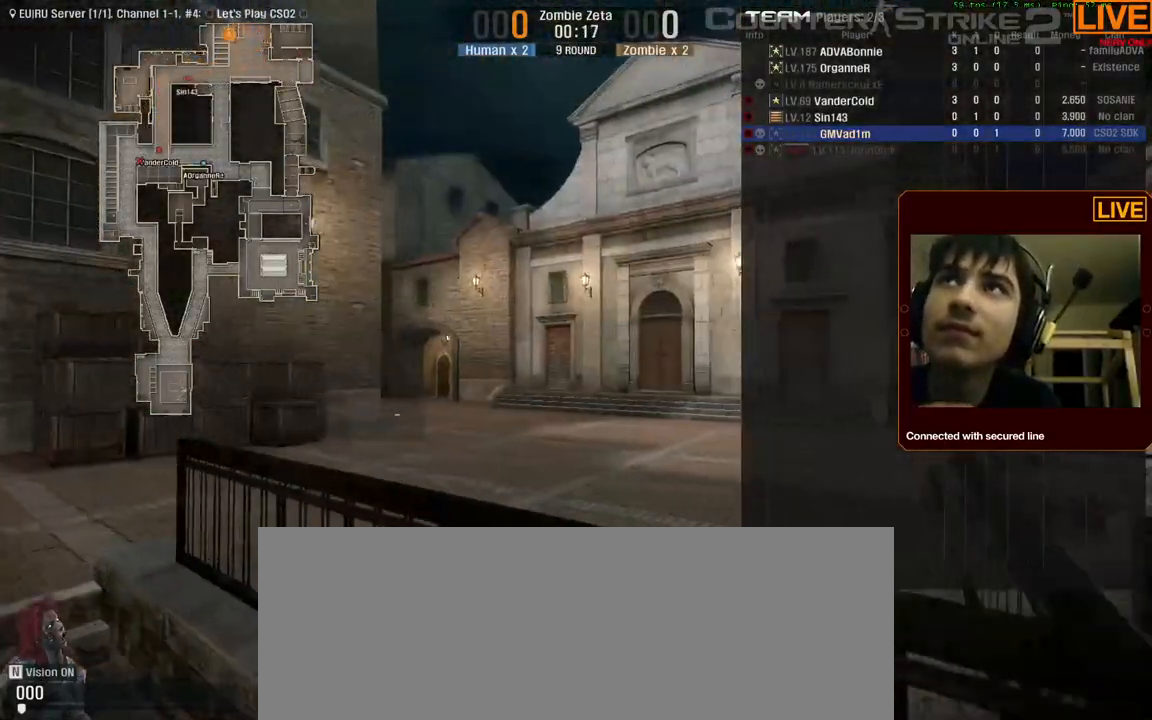
{"keys": ["tab"], "events": []}